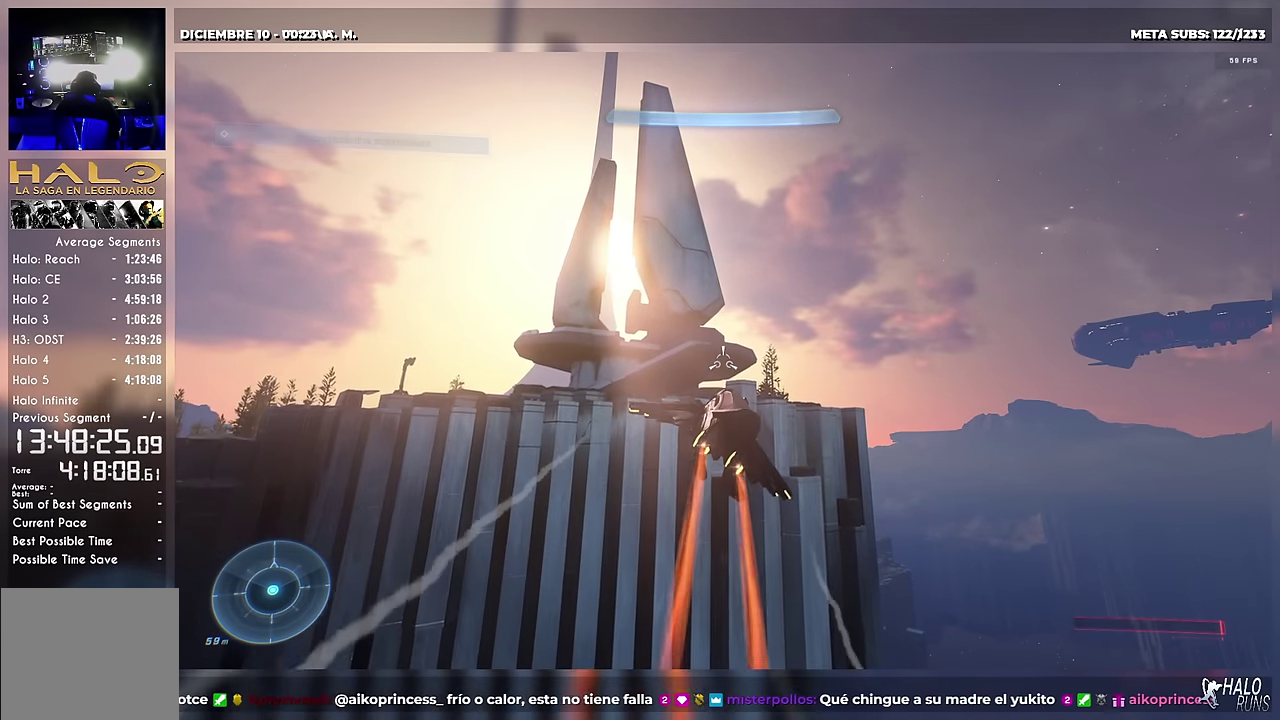
Gameplay with a controller (Xbox layout); each line is a JSON object with the inputs held at the frame after it. "events" lists button and stick changes between this image and that frame as [ms after this image, input, new state], when the widget could be followed in between. This overlay highlights the sticks when they move; stick clicks (R3) are not distinguishable. Not read: A DPAD_DOWN DPAD_LEFT DPAD_RIGHT DPAD_UP L3 R3 Y keyboard_mouse left_stick.
{"buttons": ["L2"], "right_stick": "up", "events": [[384, "right_stick", "up"]]}
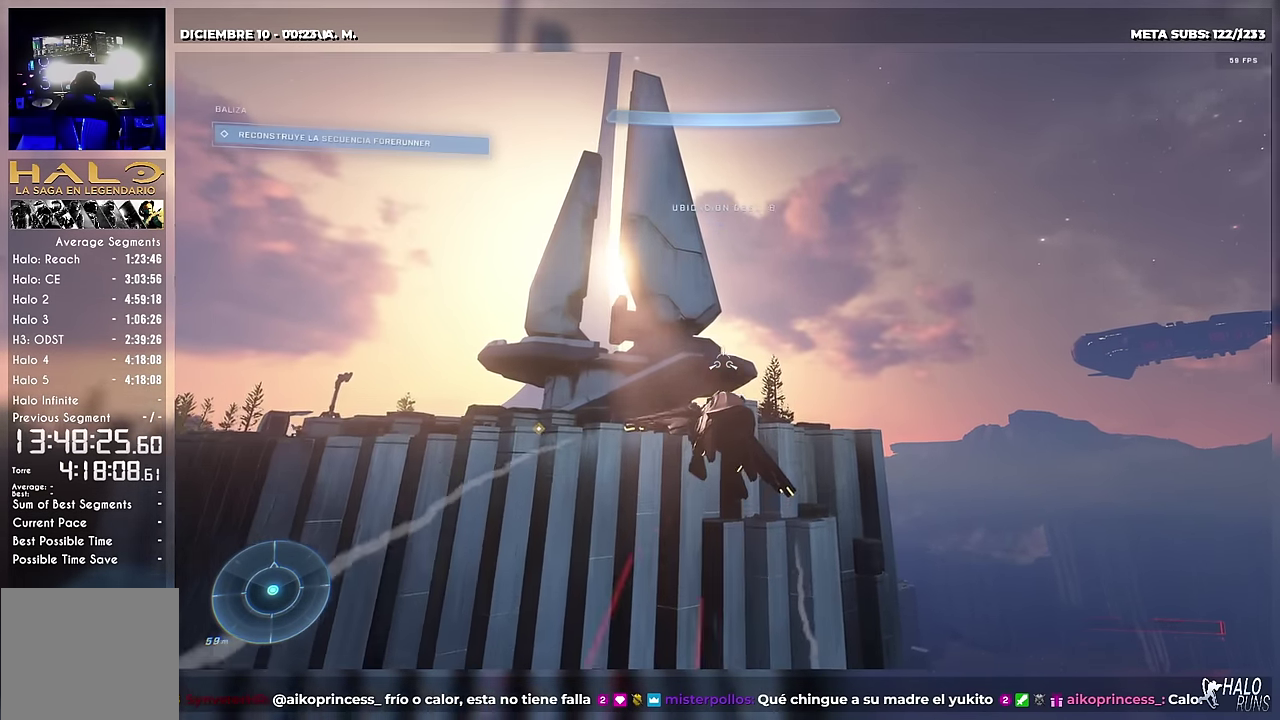
{"buttons": [], "right_stick": "left", "events": [[33, "right_stick", "center"], [116, "L2", "up"], [483, "right_stick", "left"]]}
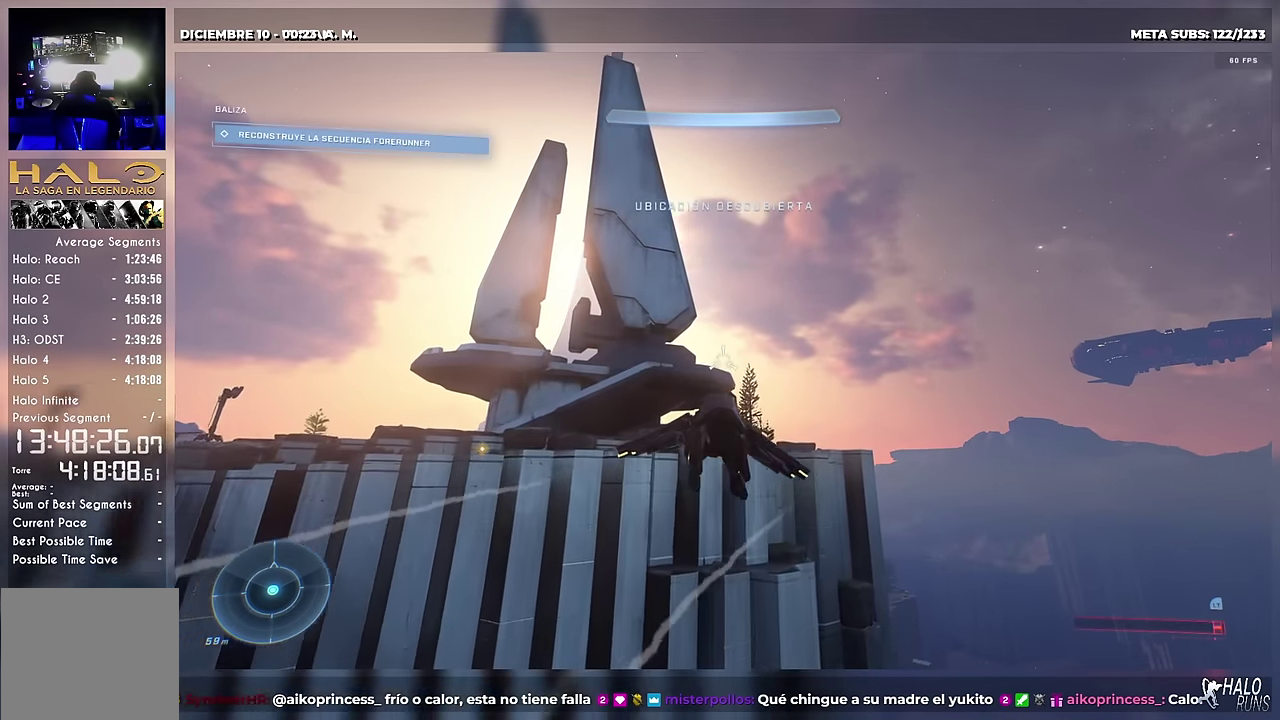
{"buttons": ["X"], "right_stick": "left", "events": [[83, "X", "down"]]}
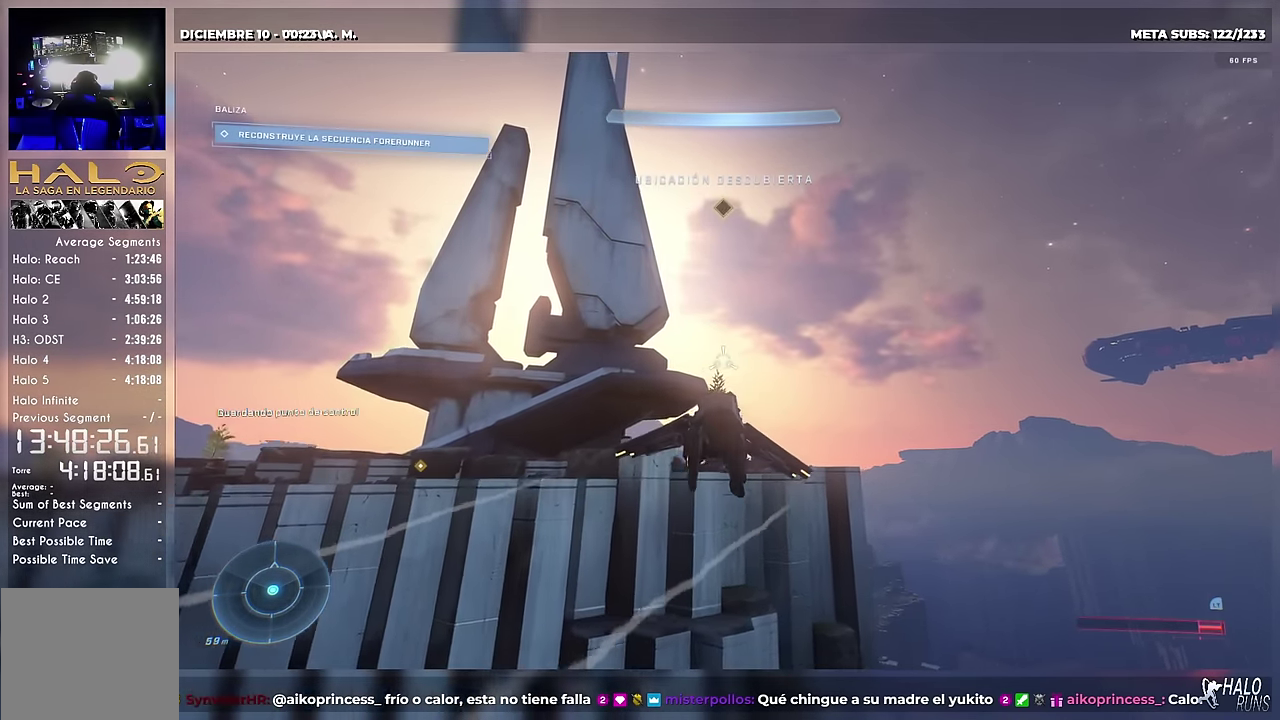
{"buttons": ["X"], "right_stick": "up-left"}
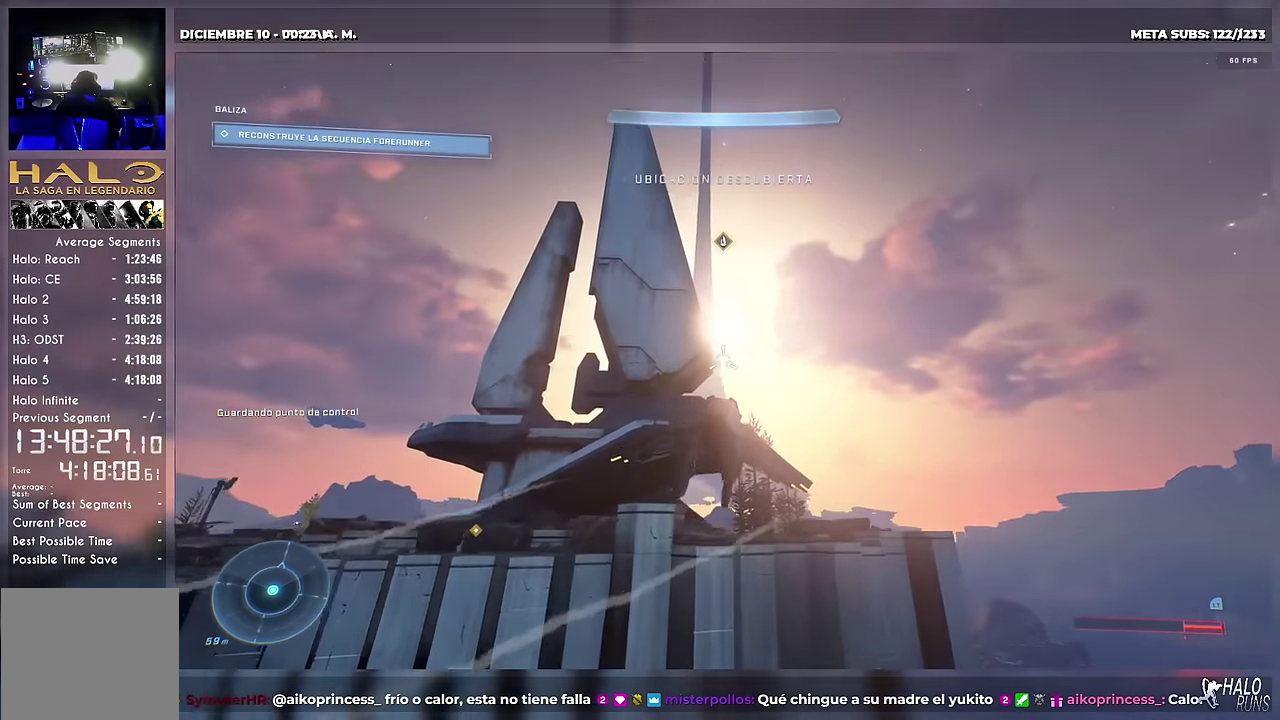
{"buttons": ["X", "L2"], "right_stick": "up-left"}
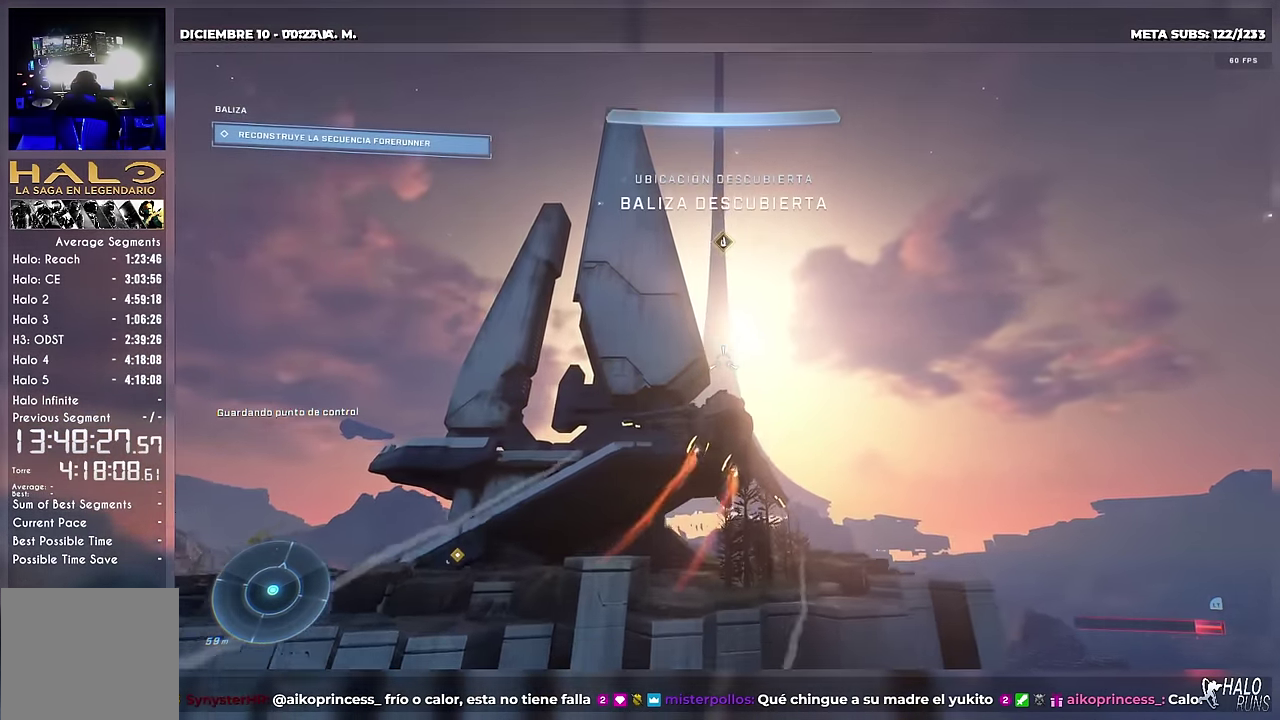
{"buttons": ["L2"], "right_stick": "down-left", "events": [[16, "right_stick", "left"], [116, "right_stick", "down-left"], [200, "X", "up"]]}
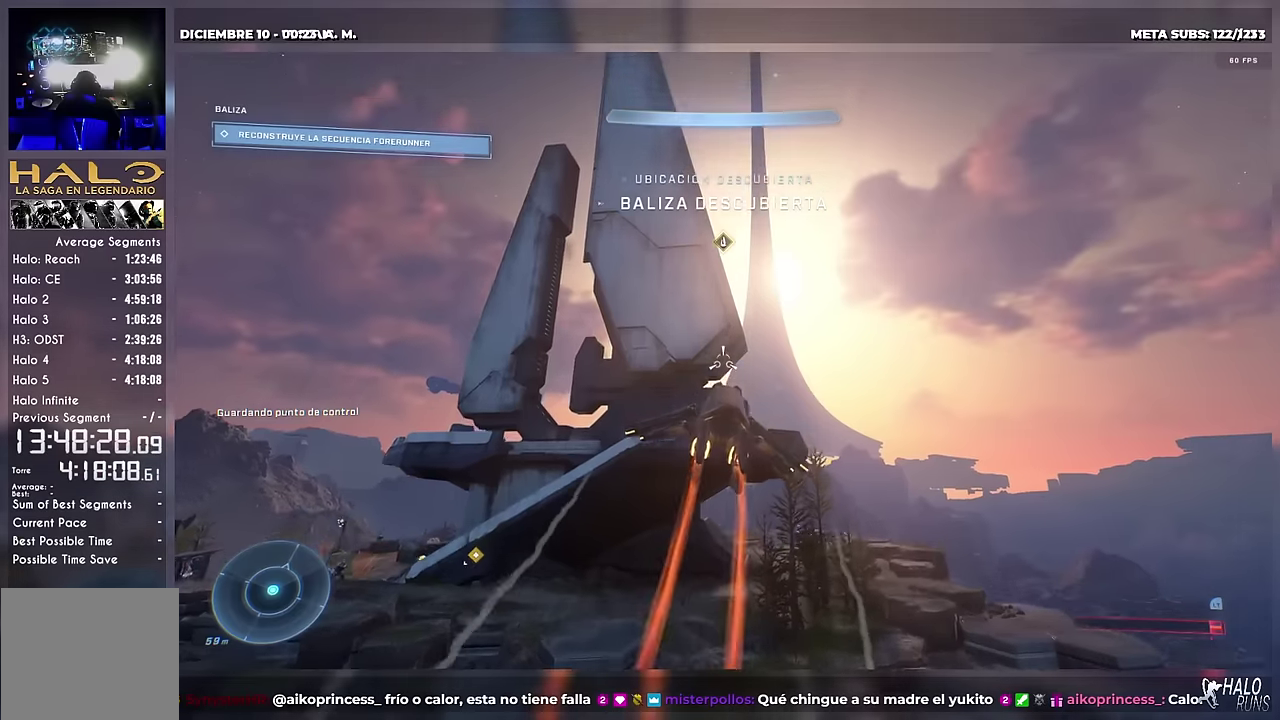
{"buttons": ["L2"], "right_stick": "left", "events": [[134, "X", "down"], [317, "X", "up"], [334, "right_stick", "left"]]}
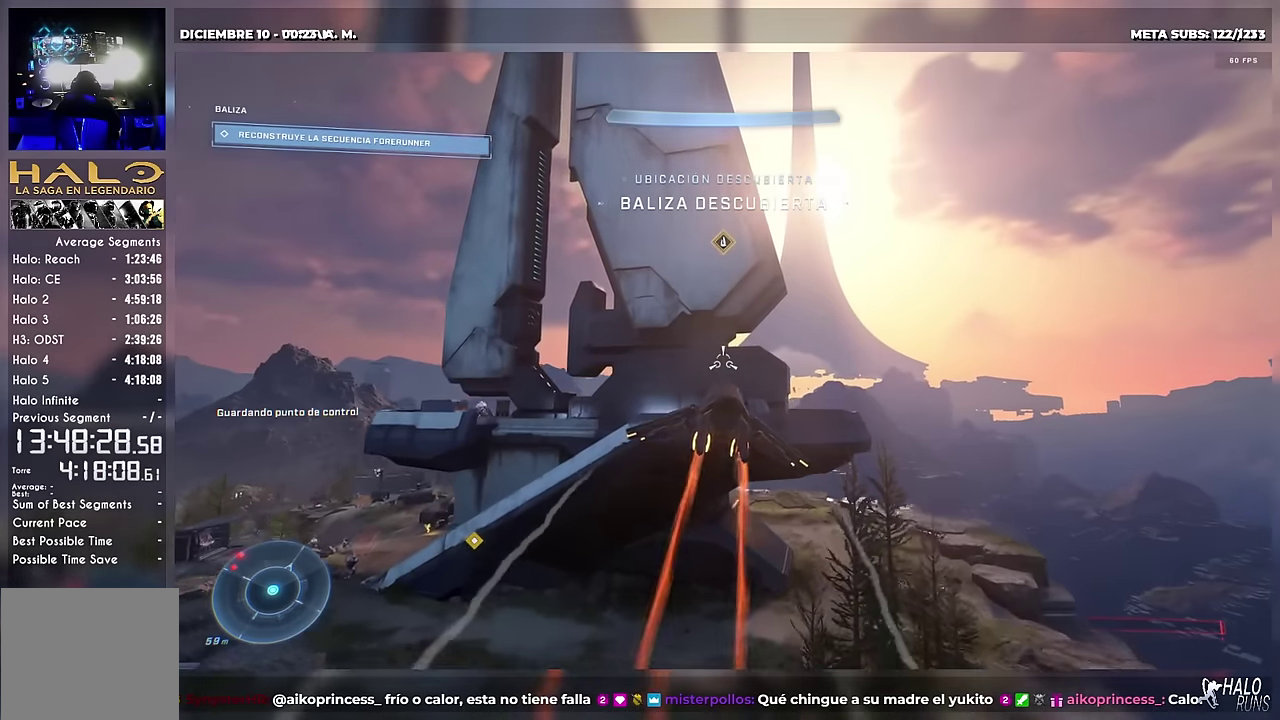
{"buttons": ["R1"], "right_stick": "down-left", "events": [[183, "X", "down"], [267, "R1", "down"], [384, "right_stick", "down-left"], [417, "X", "up"], [434, "L2", "up"]]}
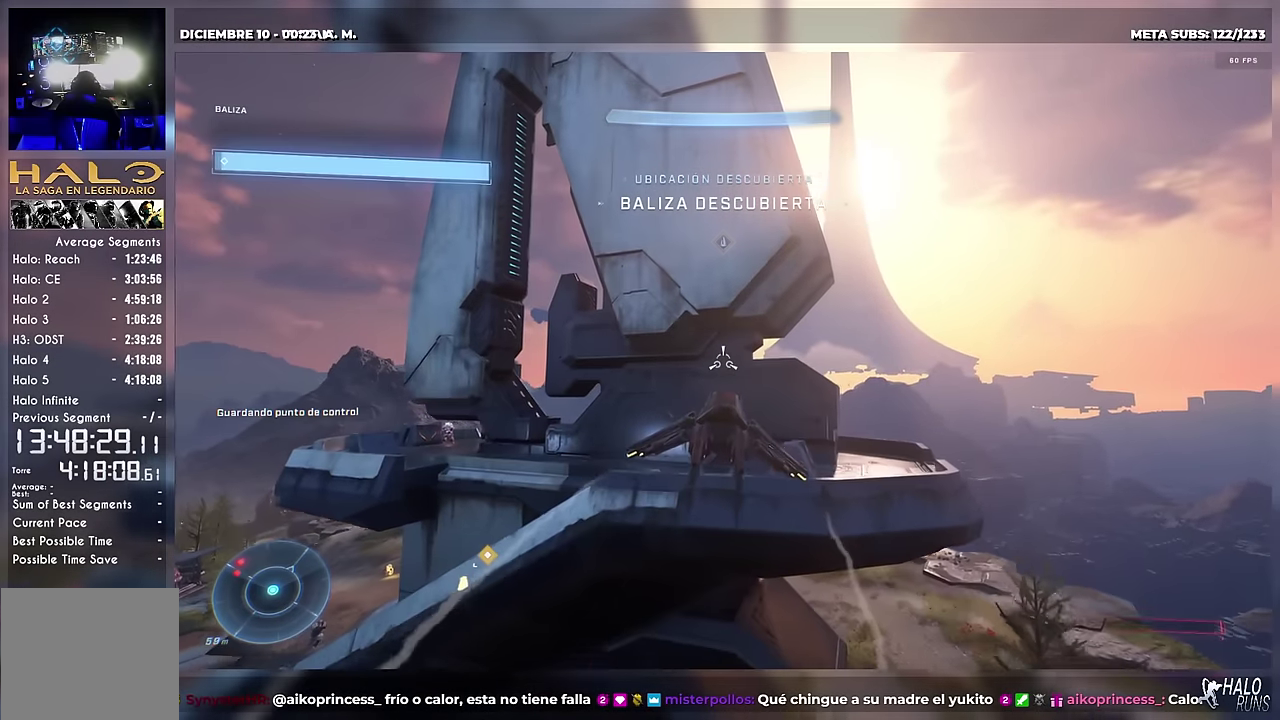
{"buttons": [], "right_stick": "down", "events": [[67, "X", "down"], [368, "X", "up"], [384, "R1", "up"], [484, "right_stick", "down"]]}
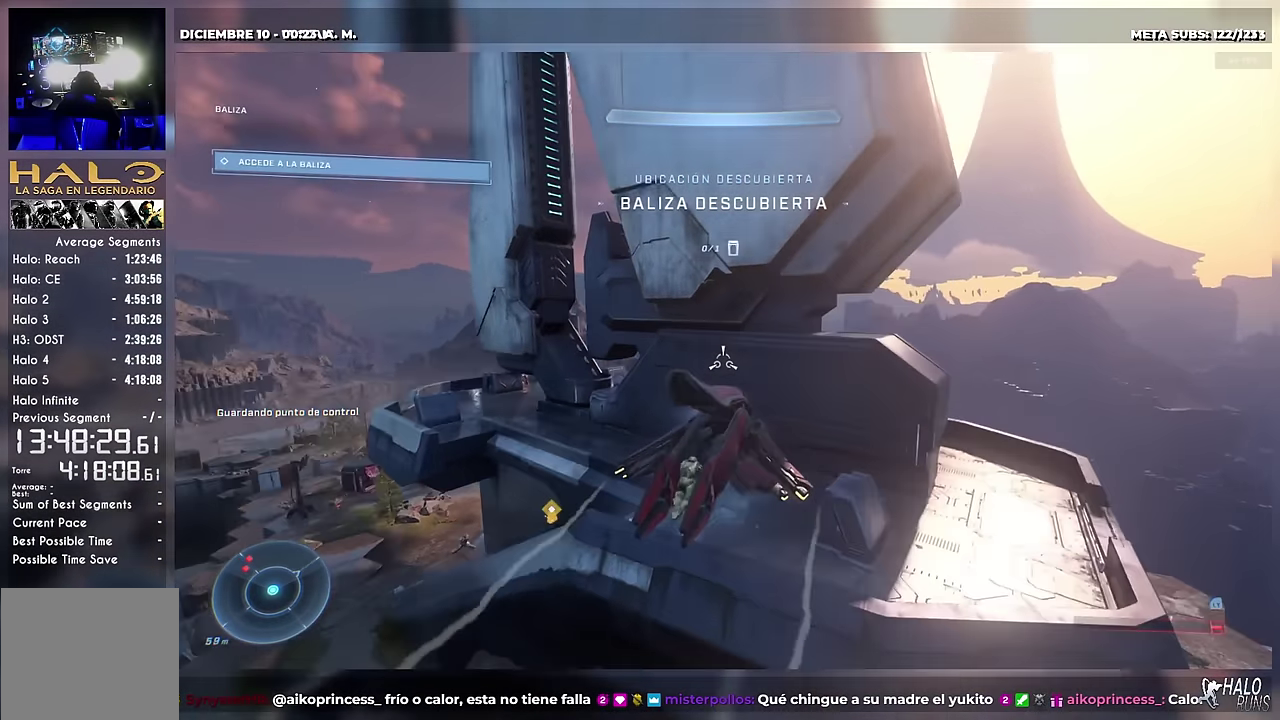
{"buttons": [], "right_stick": "up", "events": [[150, "right_stick", "center"], [234, "right_stick", "left"], [250, "X", "down"], [450, "X", "up"], [467, "right_stick", "up"]]}
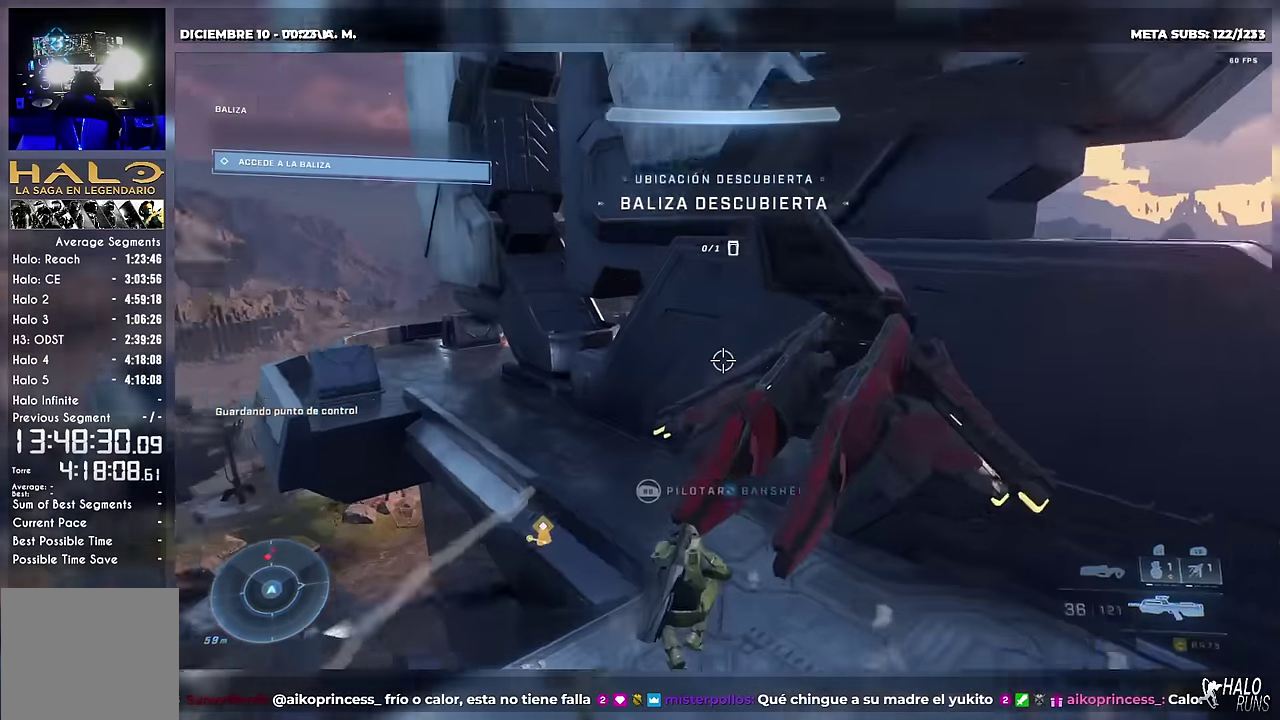
{"buttons": [], "right_stick": "center", "events": [[17, "right_stick", "center"], [67, "X", "down"], [67, "right_stick", "left"], [201, "X", "up"], [201, "right_stick", "center"], [301, "X", "down"], [418, "X", "up"]]}
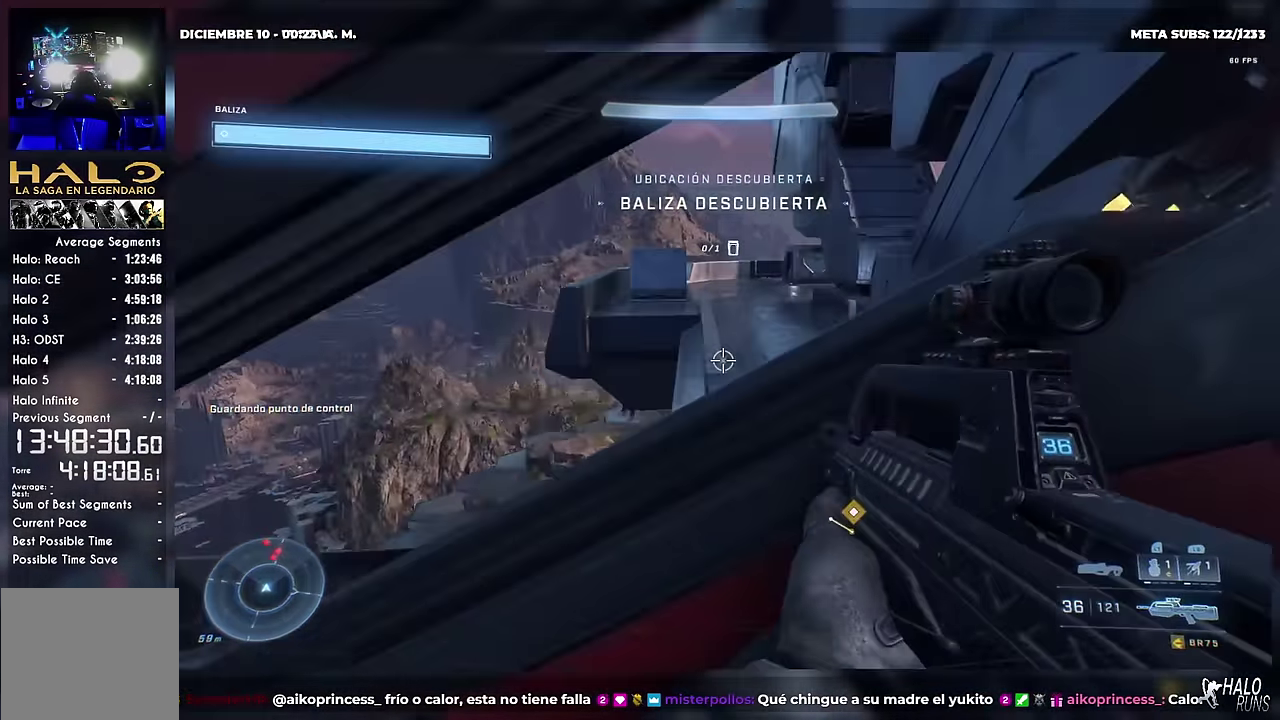
{"buttons": [], "right_stick": "center", "events": []}
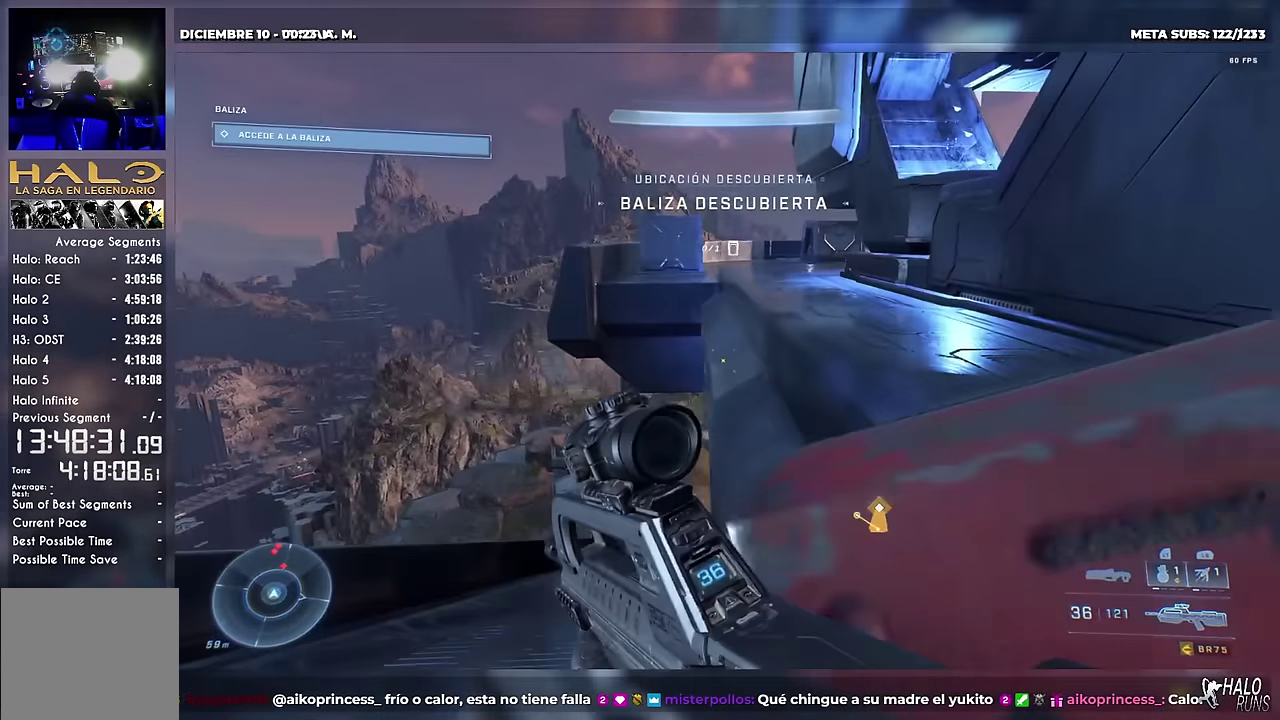
{"buttons": ["B", "L1"], "right_stick": "right", "events": [[401, "B", "down"], [401, "right_stick", "right"], [468, "L1", "down"]]}
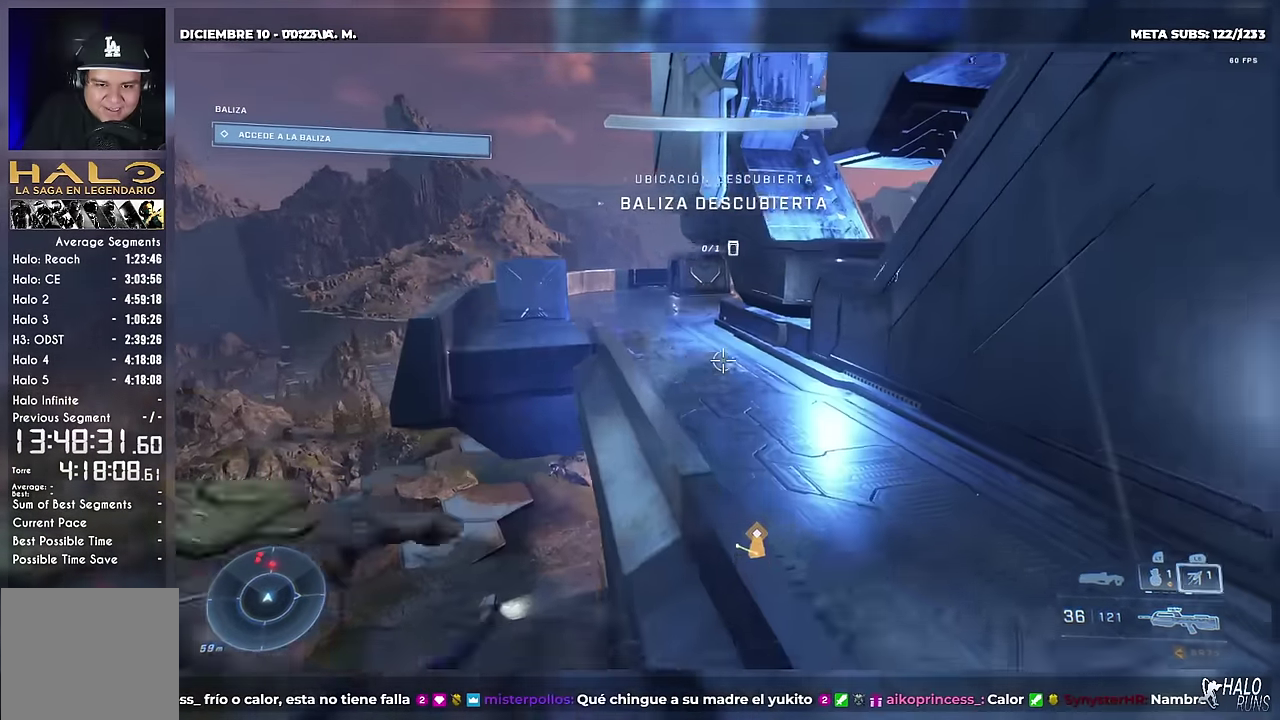
{"buttons": [], "right_stick": "center", "events": [[33, "B", "up"], [83, "right_stick", "center"], [117, "L1", "up"], [200, "right_stick", "left"], [250, "X", "down"], [317, "X", "up"], [317, "right_stick", "center"]]}
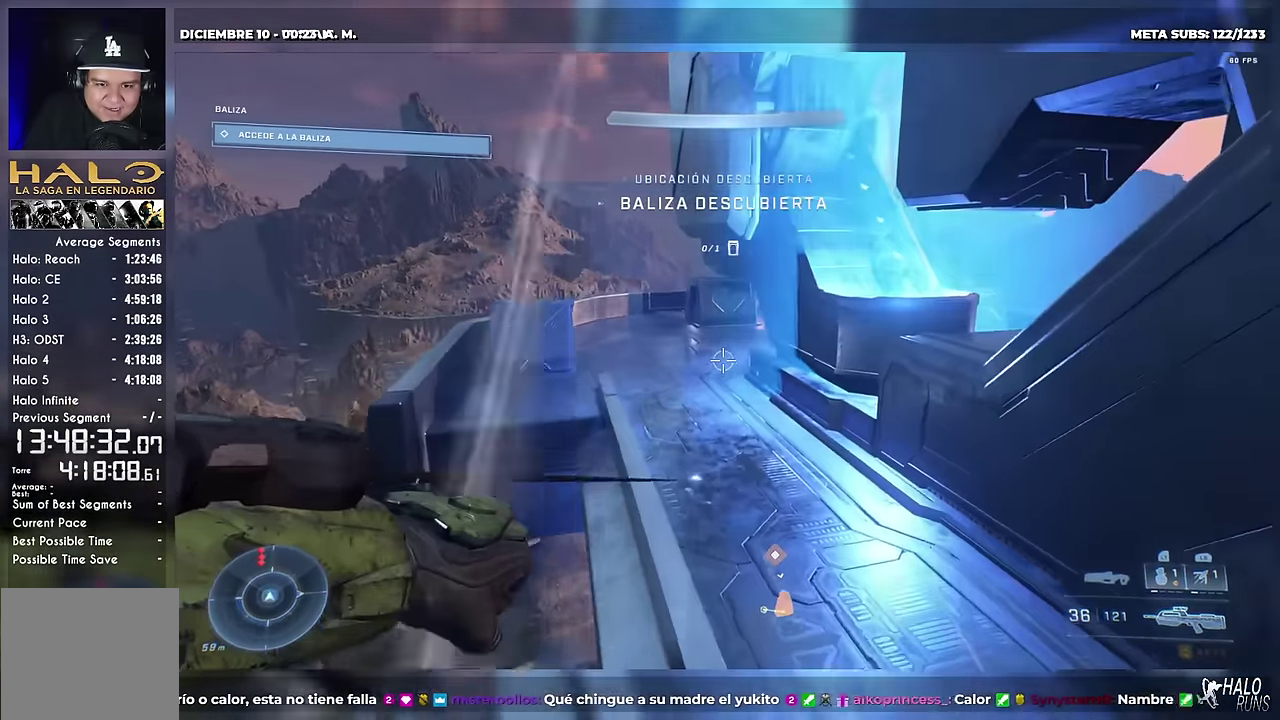
{"buttons": [], "right_stick": "center", "events": [[117, "right_stick", "down"], [351, "right_stick", "down-right"], [434, "right_stick", "center"]]}
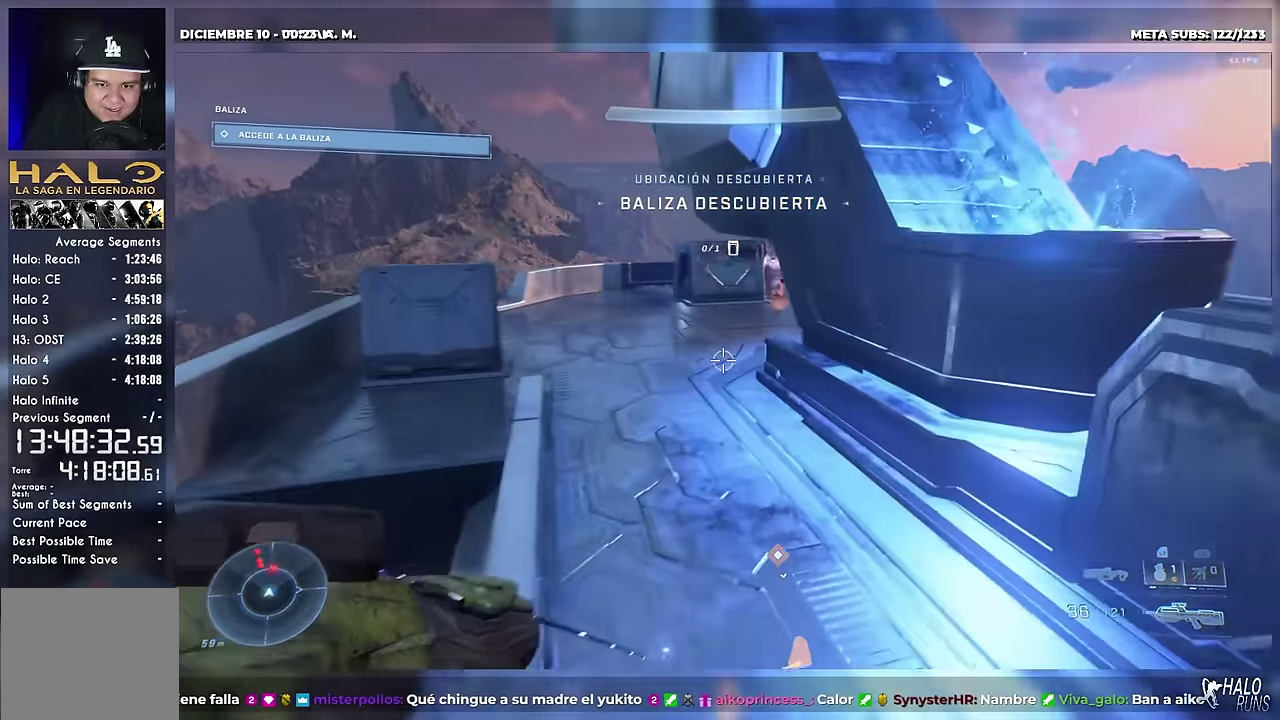
{"buttons": [], "right_stick": "up-right", "events": [[67, "B", "down"], [67, "right_stick", "right"], [117, "right_stick", "up-right"], [234, "B", "up"]]}
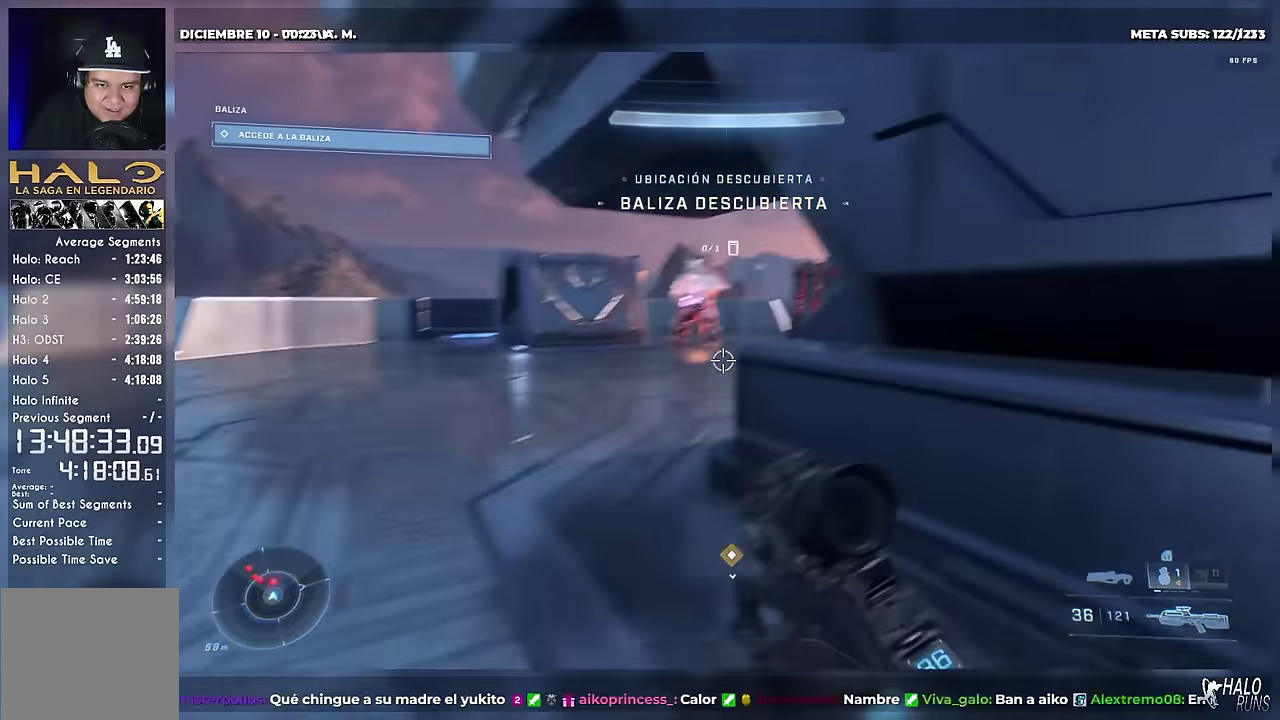
{"buttons": ["B"], "right_stick": "right", "events": [[67, "B", "down"], [151, "right_stick", "right"], [167, "B", "up"], [217, "right_stick", "center"], [368, "right_stick", "right"], [384, "B", "down"]]}
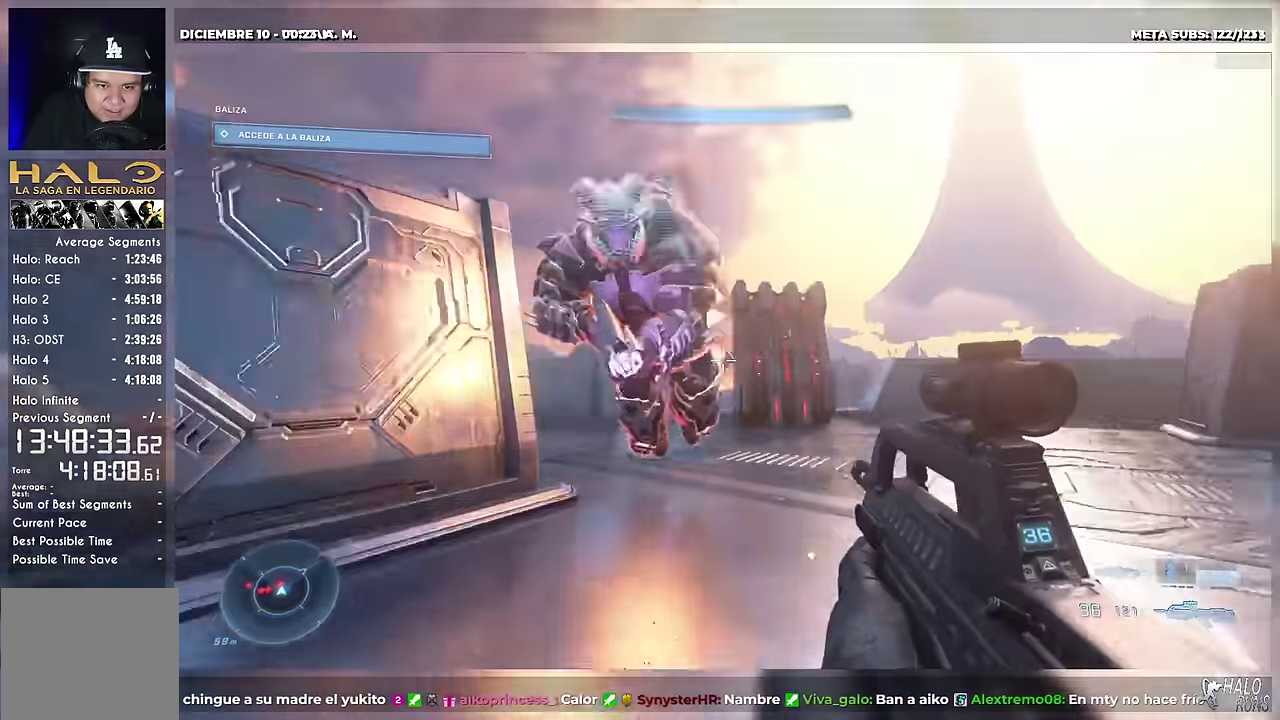
{"buttons": ["B"], "right_stick": "right", "events": [[150, "B", "up"], [150, "right_stick", "center"], [250, "B", "down"], [334, "B", "up"], [450, "B", "down"], [467, "right_stick", "right"]]}
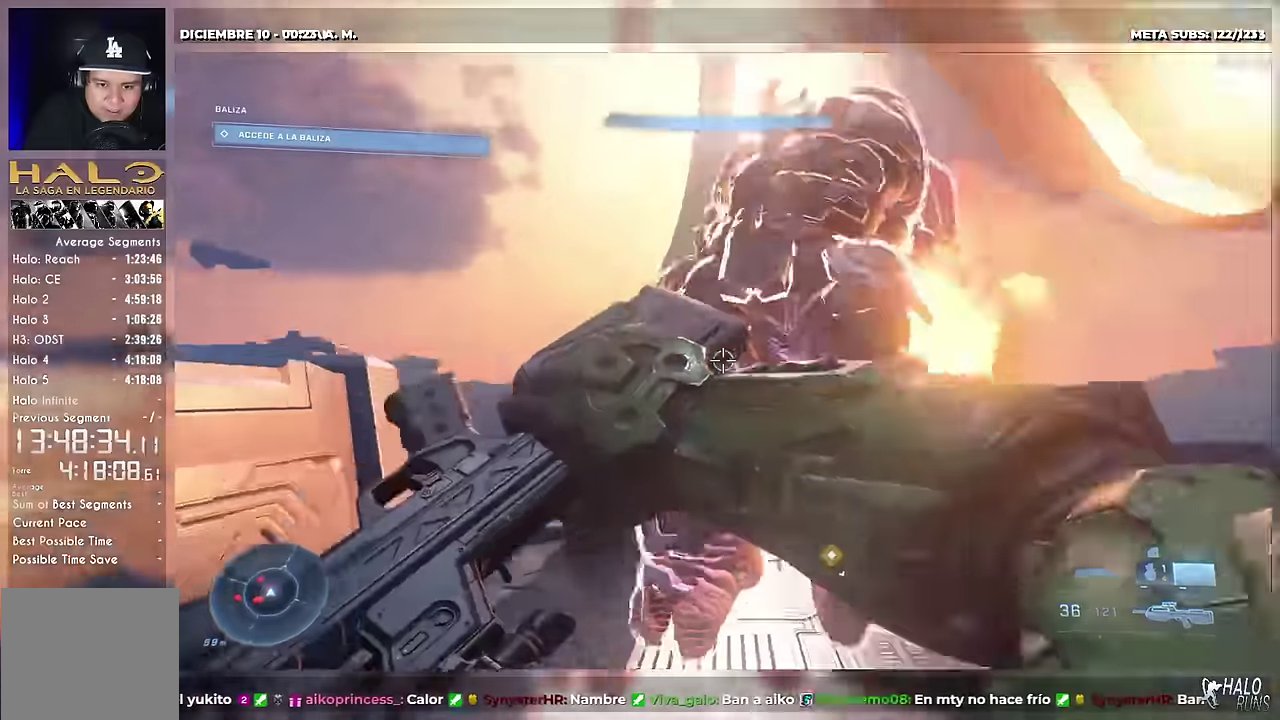
{"buttons": [], "right_stick": "up", "events": [[50, "B", "up"], [67, "right_stick", "center"], [334, "right_stick", "up-right"], [367, "L2", "down"], [401, "right_stick", "up"], [484, "L2", "up"]]}
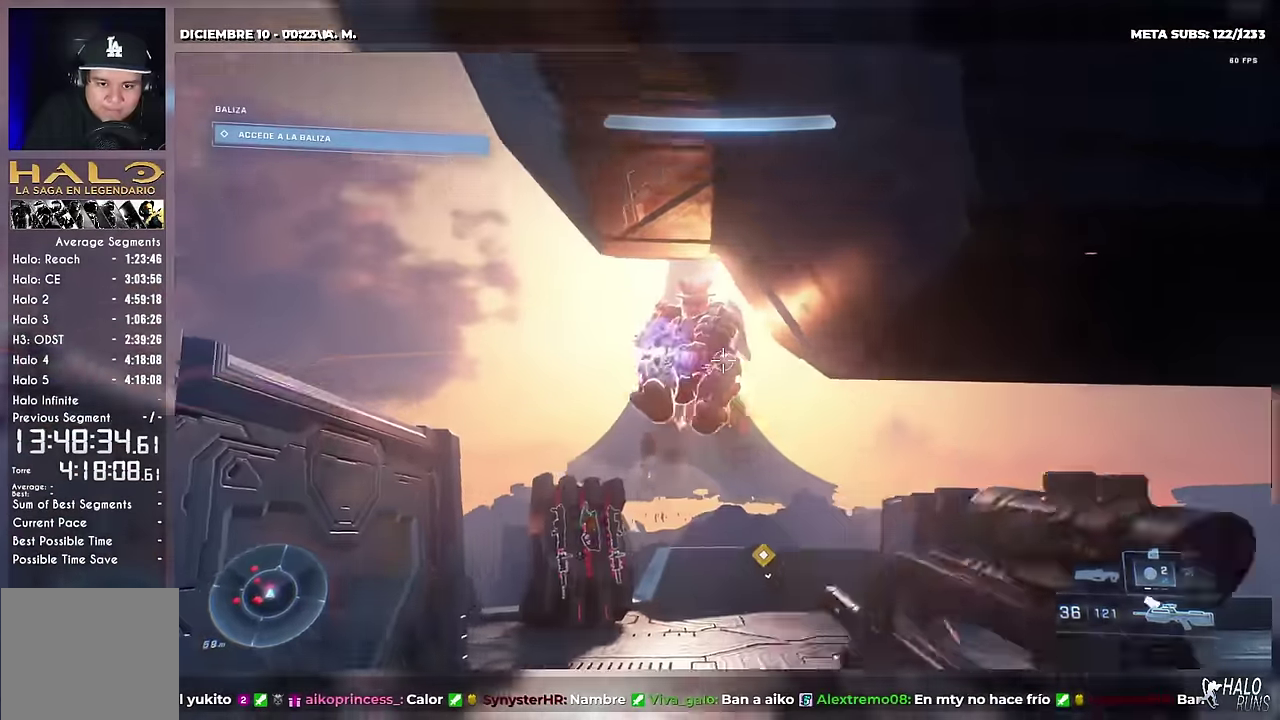
{"buttons": [], "right_stick": "left", "events": [[17, "right_stick", "center"], [283, "right_stick", "down-right"], [317, "B", "down"], [400, "B", "up"], [400, "right_stick", "center"], [500, "right_stick", "left"]]}
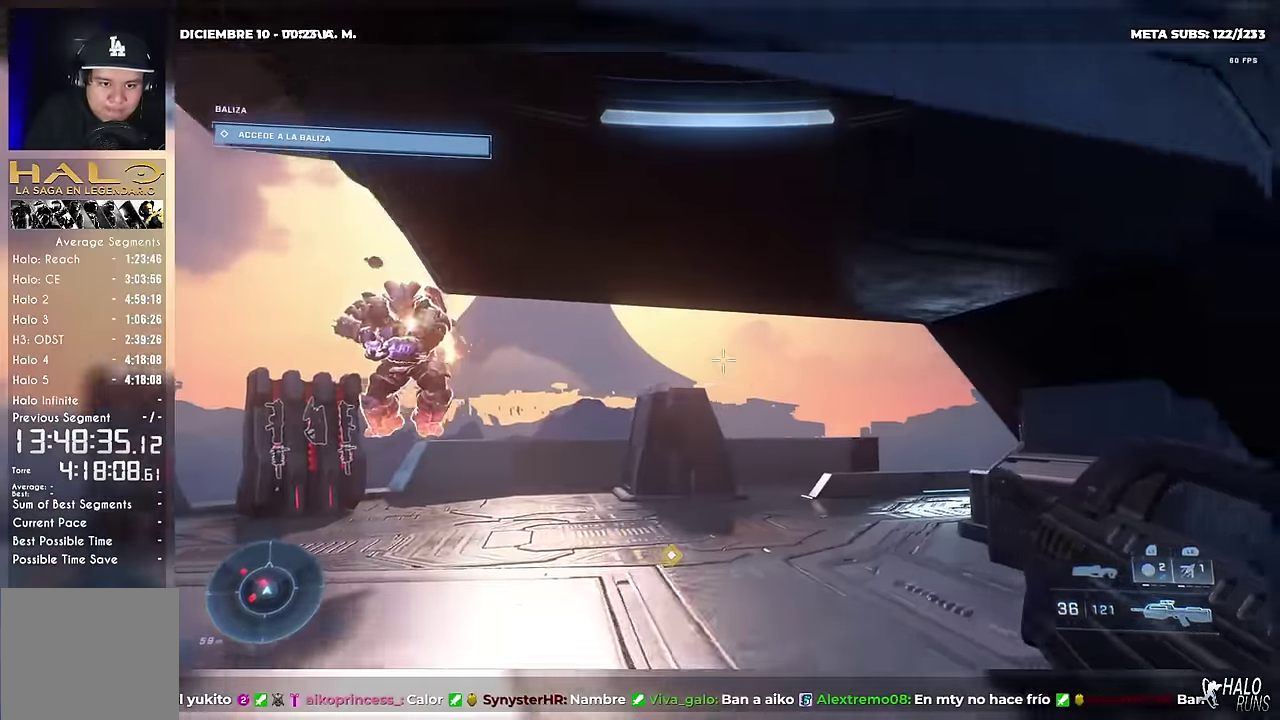
{"buttons": [], "right_stick": "center", "events": [[17, "X", "down"], [151, "X", "up"], [151, "right_stick", "center"]]}
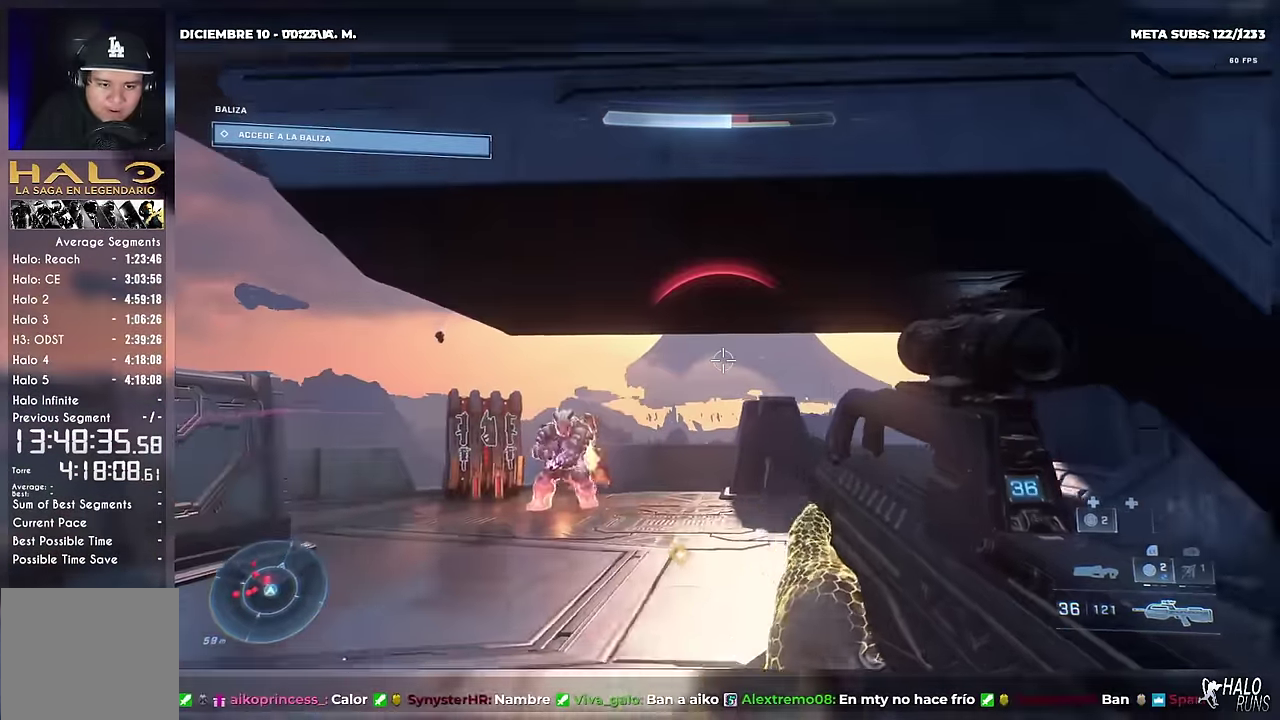
{"buttons": [], "right_stick": "center", "events": [[217, "X", "down"], [217, "right_stick", "down-left"], [283, "X", "up"], [350, "right_stick", "center"]]}